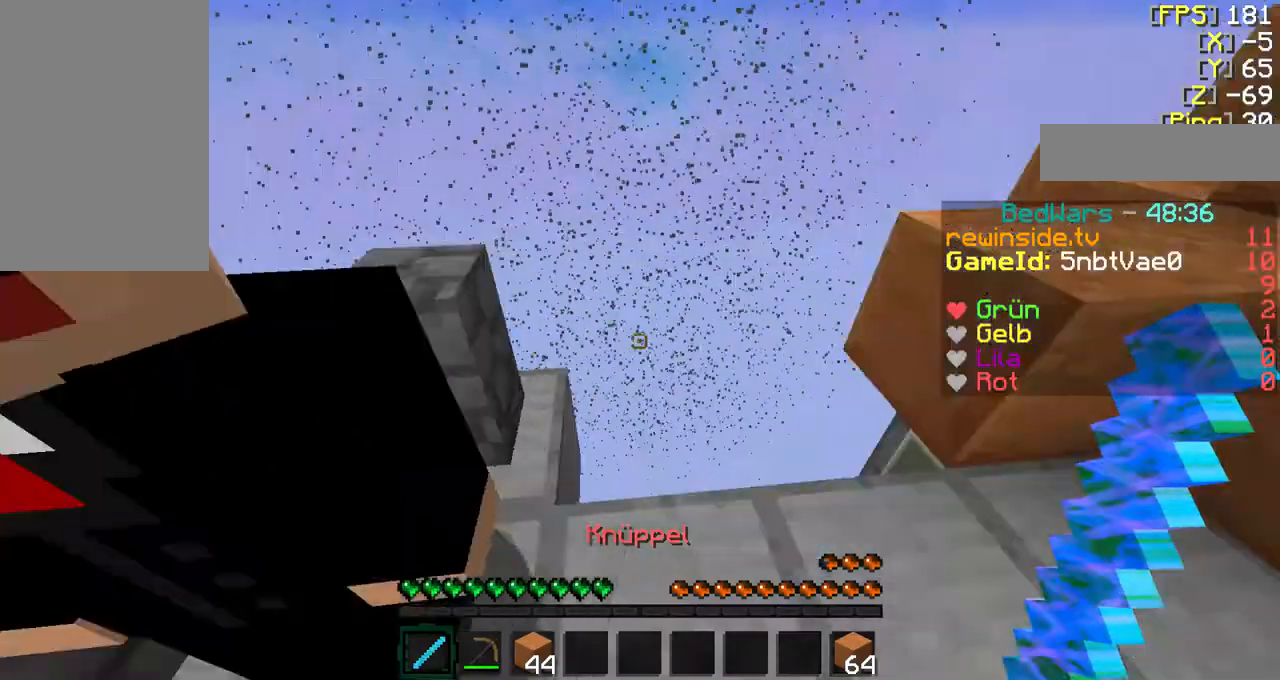
Gameplay with keyboard and mouse; each line is a JSON object with the keys and mouse buttons held at the frame after it. "events" lists presses ("down") and releases ("up") of "a", "d", "f", "q", "s", "shift", "w", "mouse_left" and "mouse_right" between this image and that frame as [ms after this image, input, new state], when the widget could be followed in between. "mouse_left", "mouse_right" = the "left", "right" buttons of the "mouse" list. No other keys are recorded. Fast repeated clicks can show as one long hold. Mouse movement is not recorded.
{"keys": ["w"], "mouse": [], "events": [[133, "w", "down"]]}
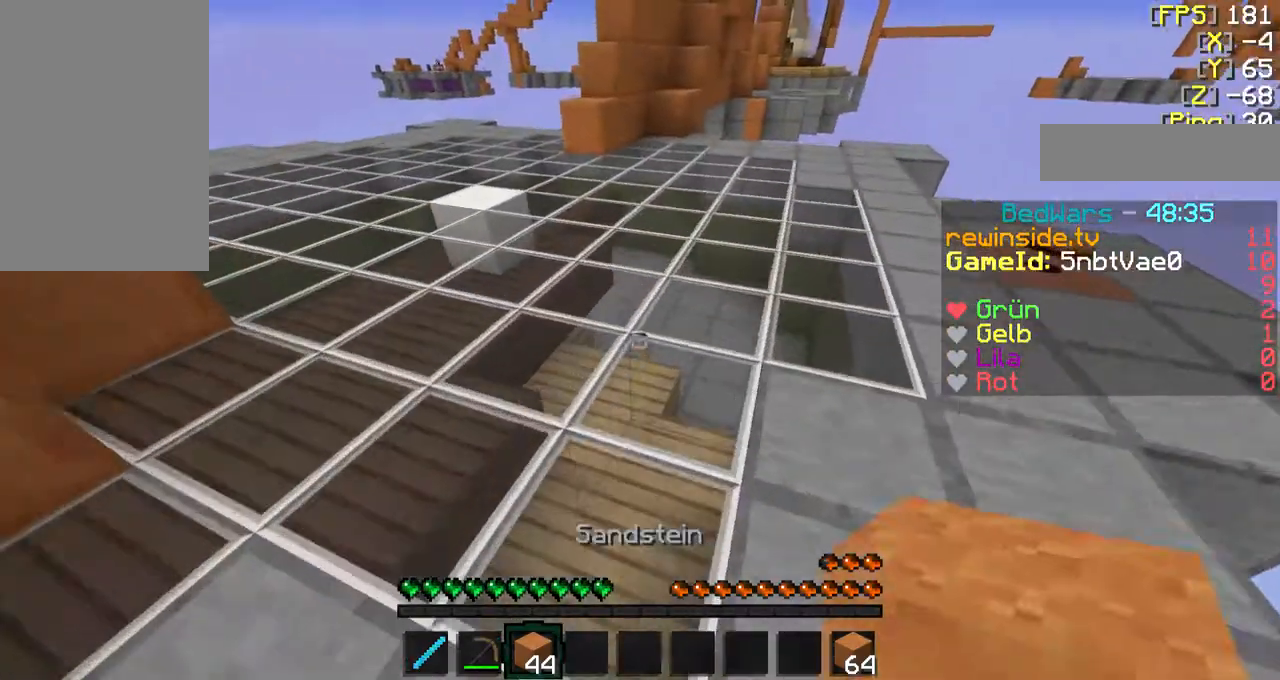
{"keys": ["f", "w"], "mouse": [], "events": [[200, "f", "down"], [333, "mouse_right", "down"], [433, "mouse_right", "up"]]}
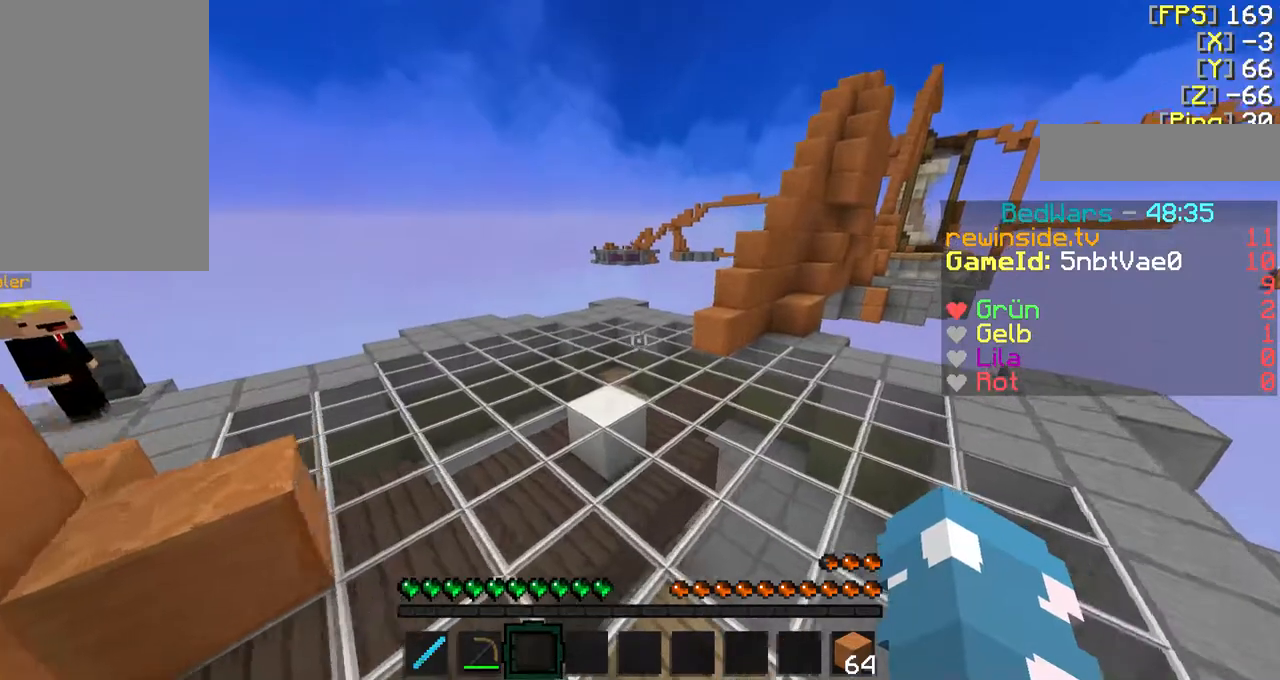
{"keys": ["d", "f", "w"], "mouse": [], "events": [[200, "mouse_right", "down"], [233, "mouse_right", "up"], [433, "d", "down"]]}
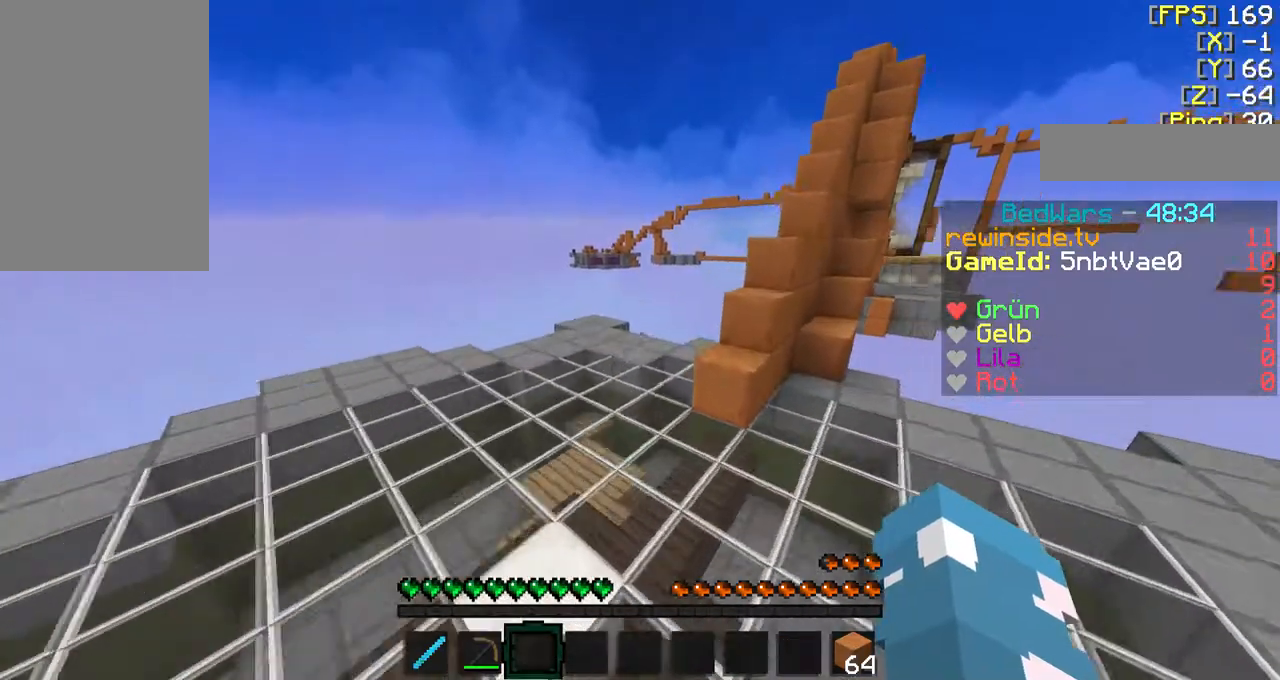
{"keys": ["f", "w"], "mouse": [], "events": [[200, "d", "up"]]}
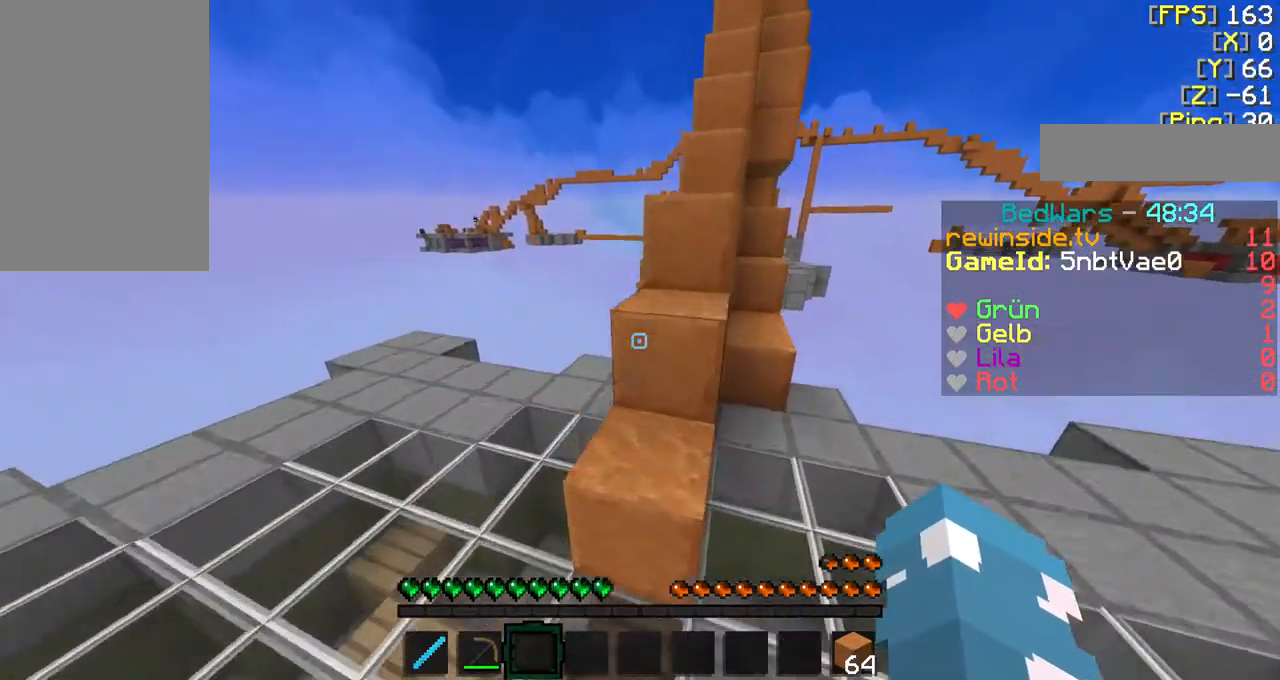
{"keys": ["d", "f", "w"], "mouse": [], "events": [[100, "d", "down"]]}
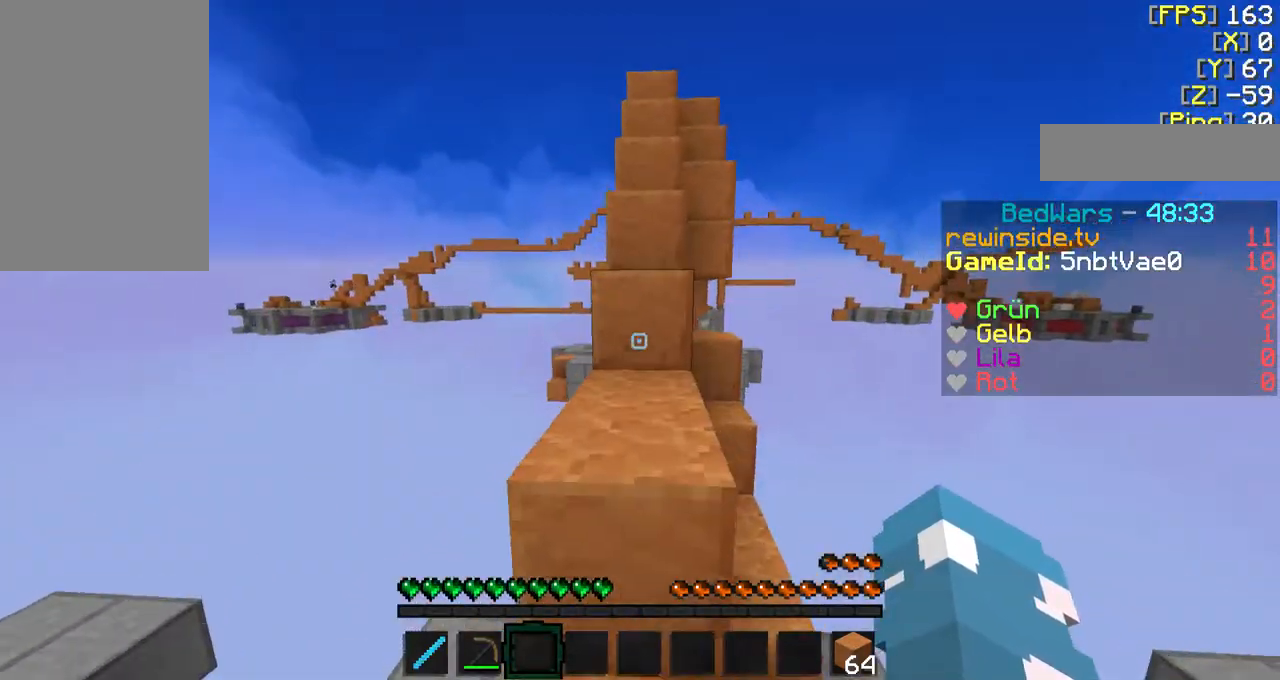
{"keys": ["f", "w"], "mouse": [], "events": [[100, "d", "up"], [133, "a", "down"], [300, "a", "up"]]}
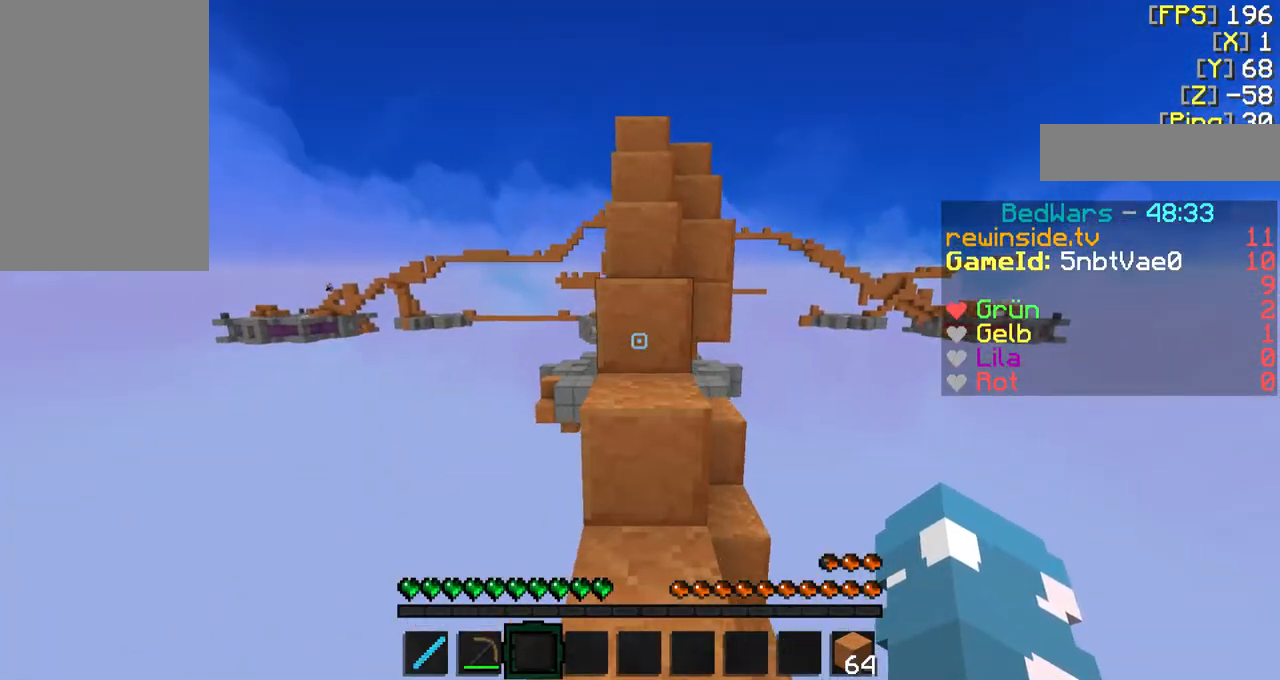
{"keys": ["d", "f", "w"], "mouse": [], "events": [[433, "d", "down"]]}
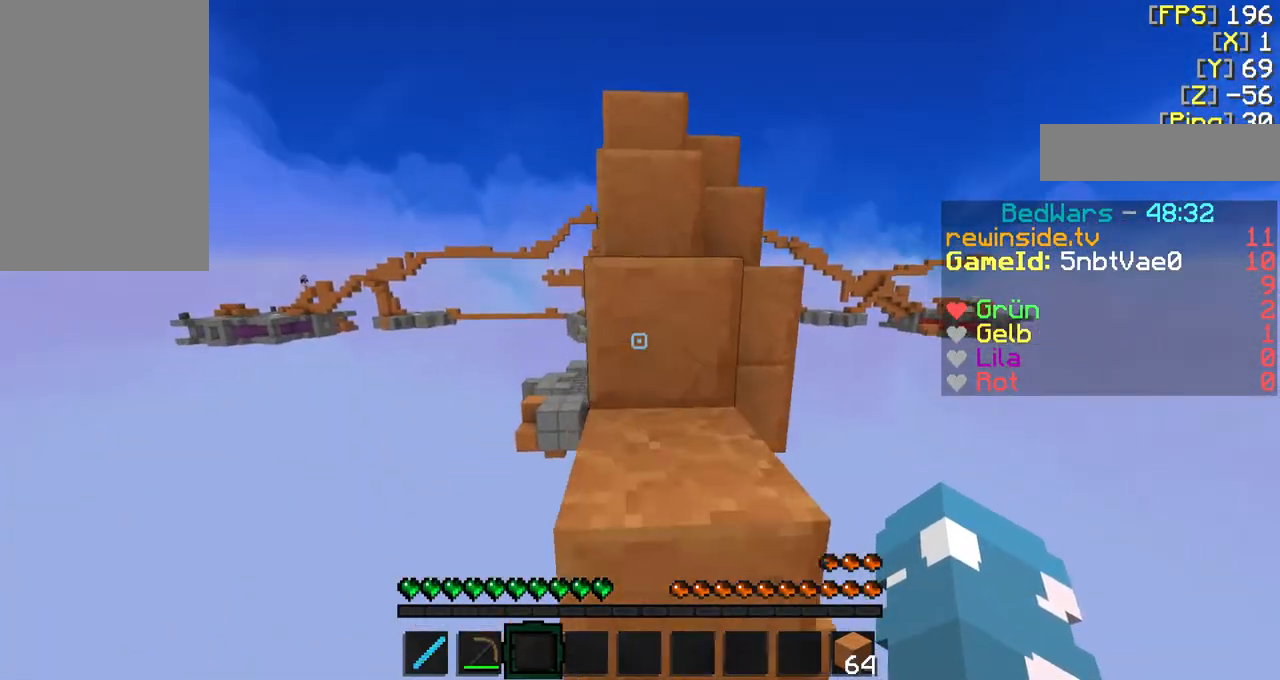
{"keys": ["f", "w"], "mouse": [], "events": [[200, "a", "down"], [200, "d", "up"], [333, "a", "up"]]}
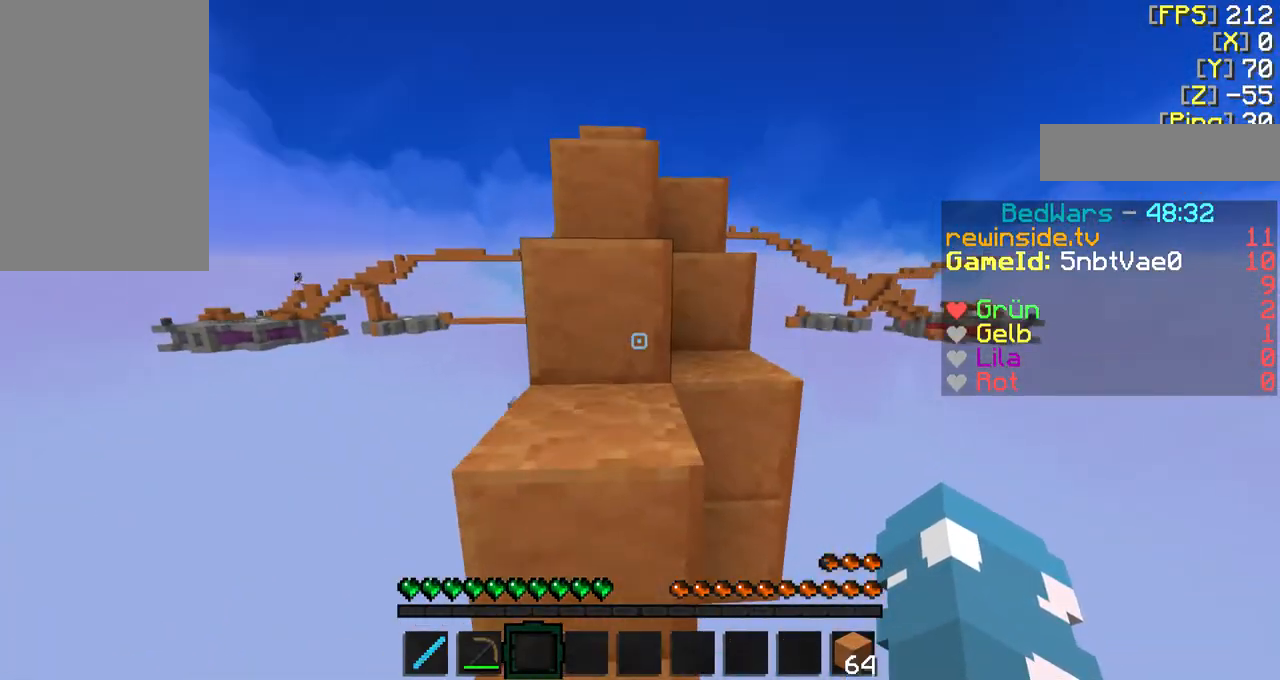
{"keys": ["w"], "mouse": [], "events": [[33, "a", "down"], [133, "a", "up"], [133, "f", "up"], [133, "w", "up"], [300, "w", "down"]]}
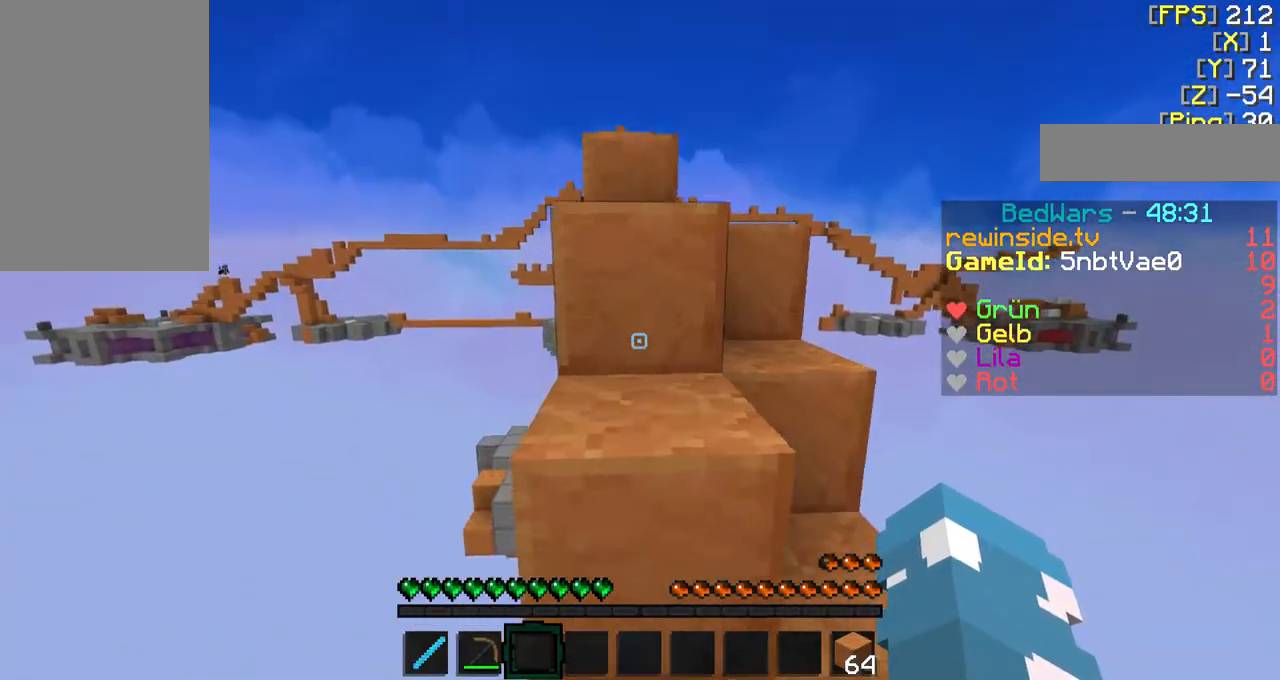
{"keys": ["w"], "mouse": [], "events": [[233, "w", "up"], [500, "w", "down"]]}
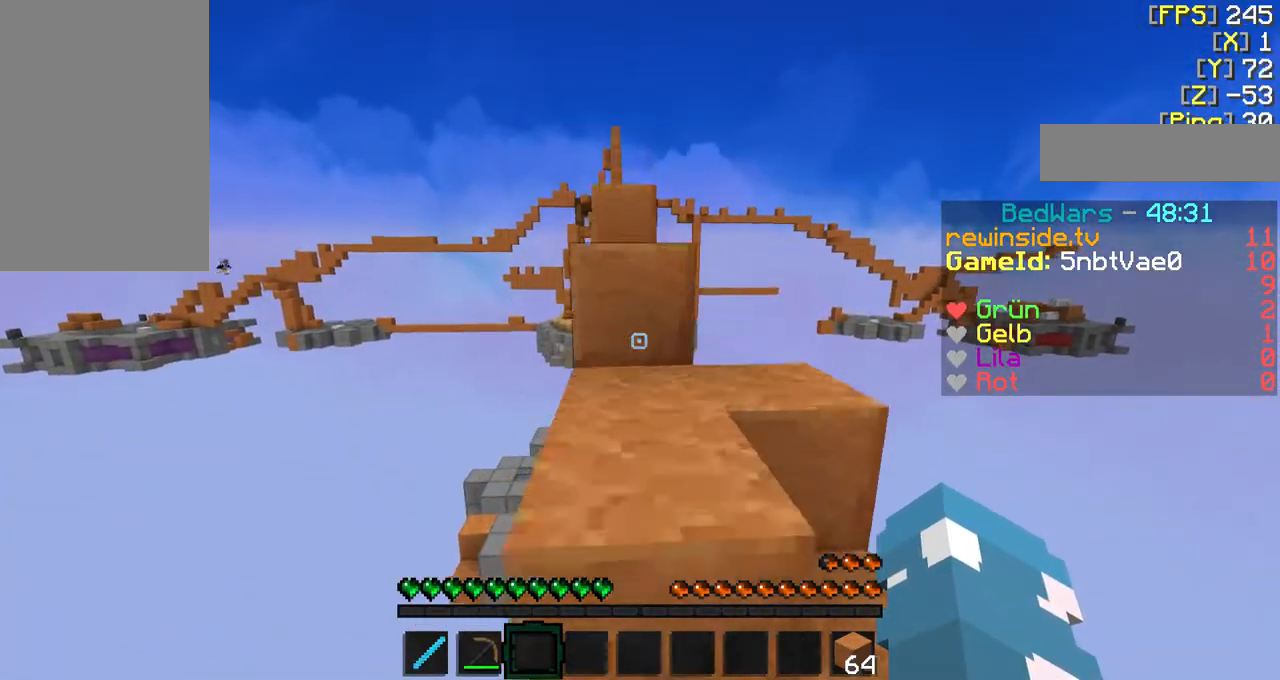
{"keys": ["f", "w"], "mouse": [], "events": [[200, "f", "down"]]}
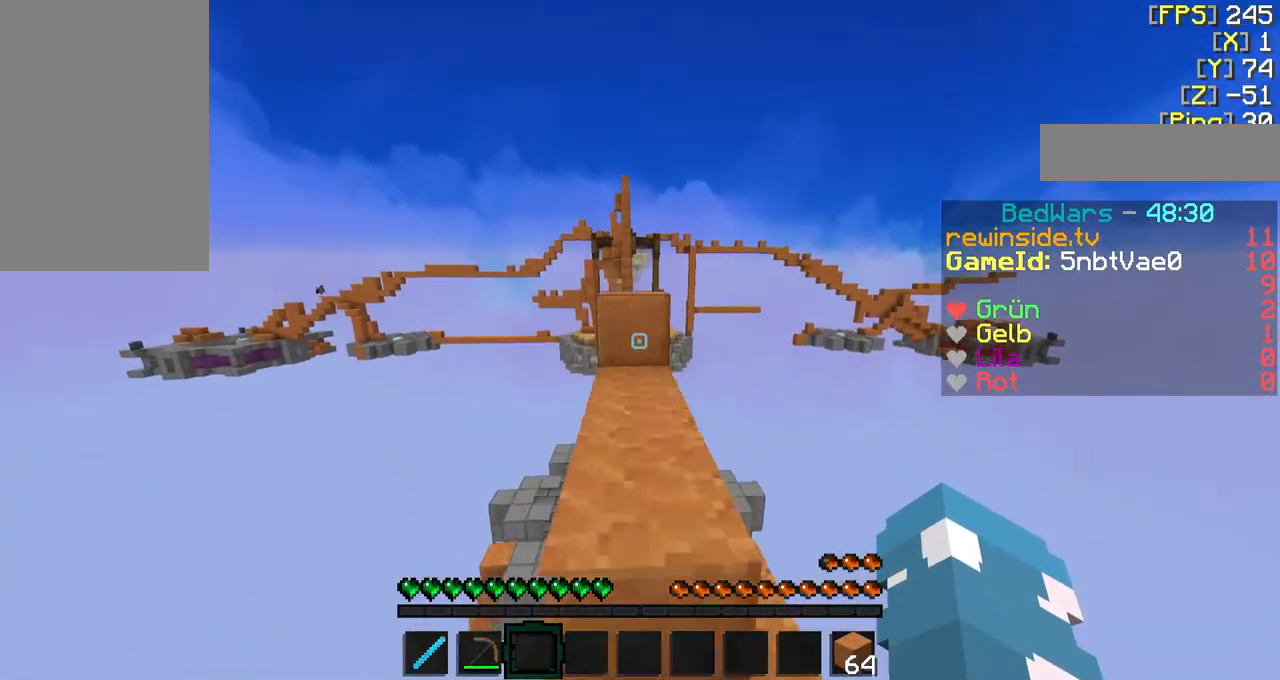
{"keys": ["f", "w"], "mouse": [], "events": [[100, "w", "up"], [133, "f", "up"], [233, "f", "down"], [233, "w", "down"]]}
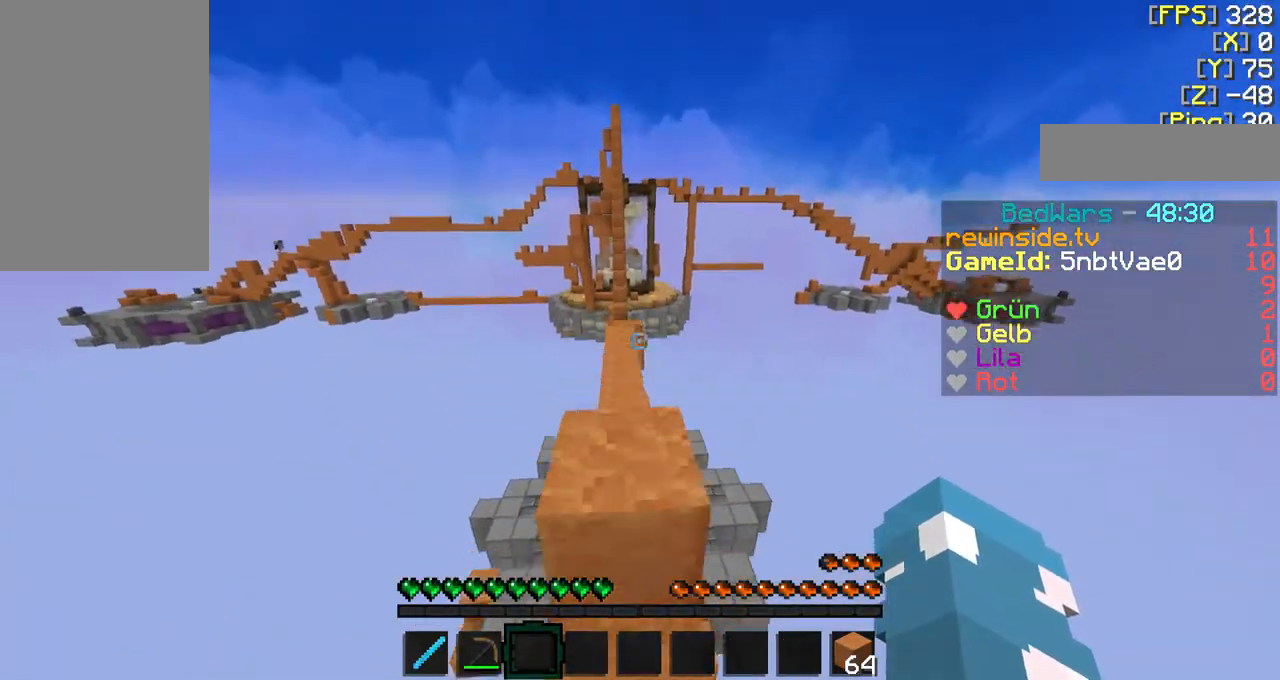
{"keys": ["f", "w"], "mouse": [], "events": []}
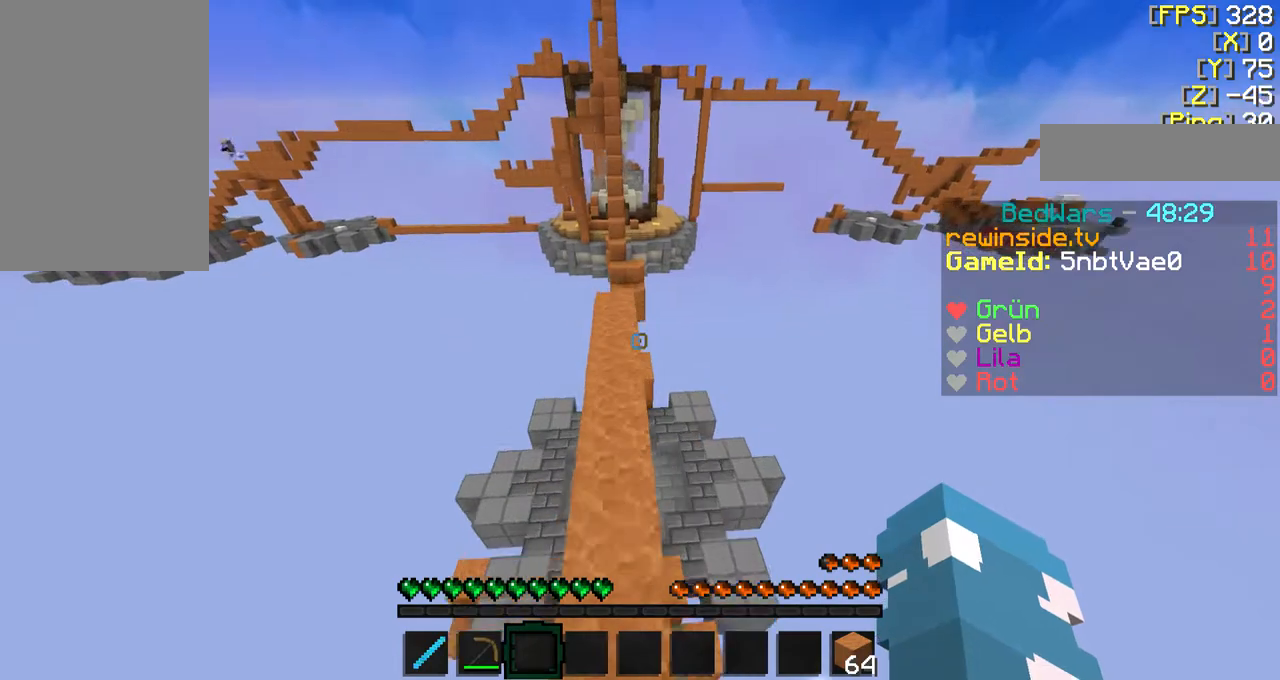
{"keys": ["f", "w"], "mouse": [], "events": [[400, "a", "down"], [500, "a", "up"]]}
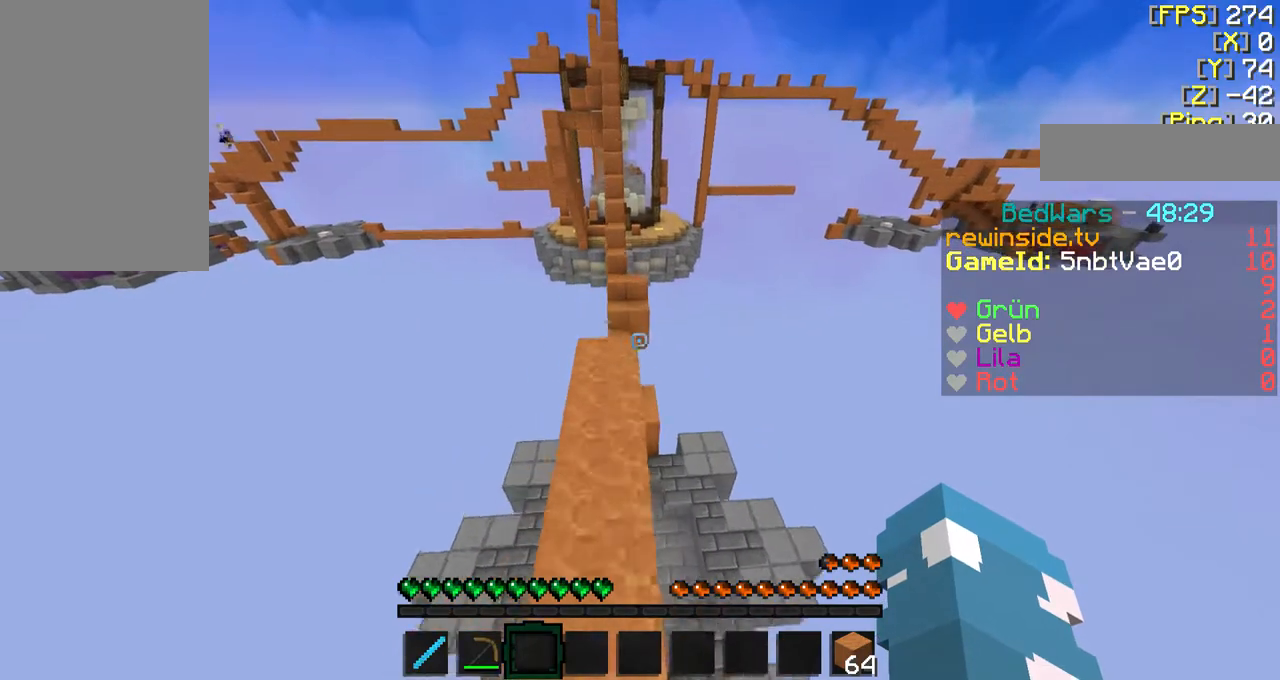
{"keys": ["f", "w"], "mouse": [], "events": []}
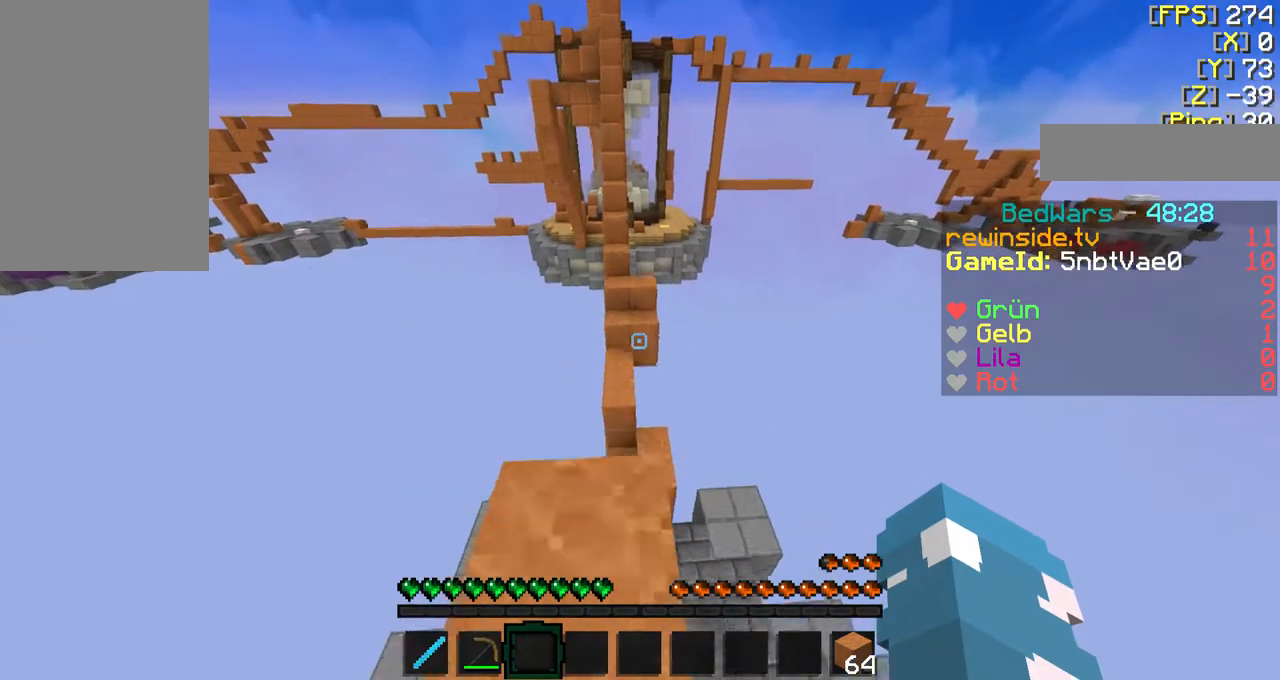
{"keys": ["f", "w"], "mouse": [], "events": []}
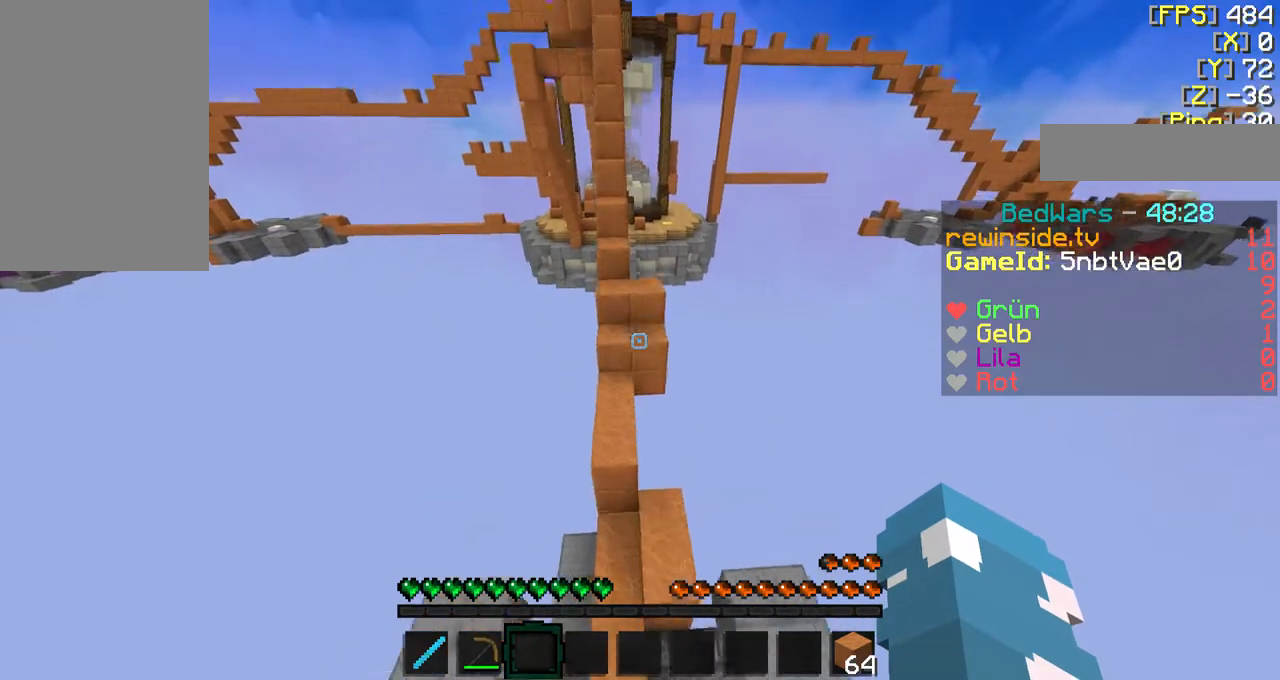
{"keys": ["f", "w"], "mouse": [], "events": [[200, "d", "down"], [300, "d", "up"]]}
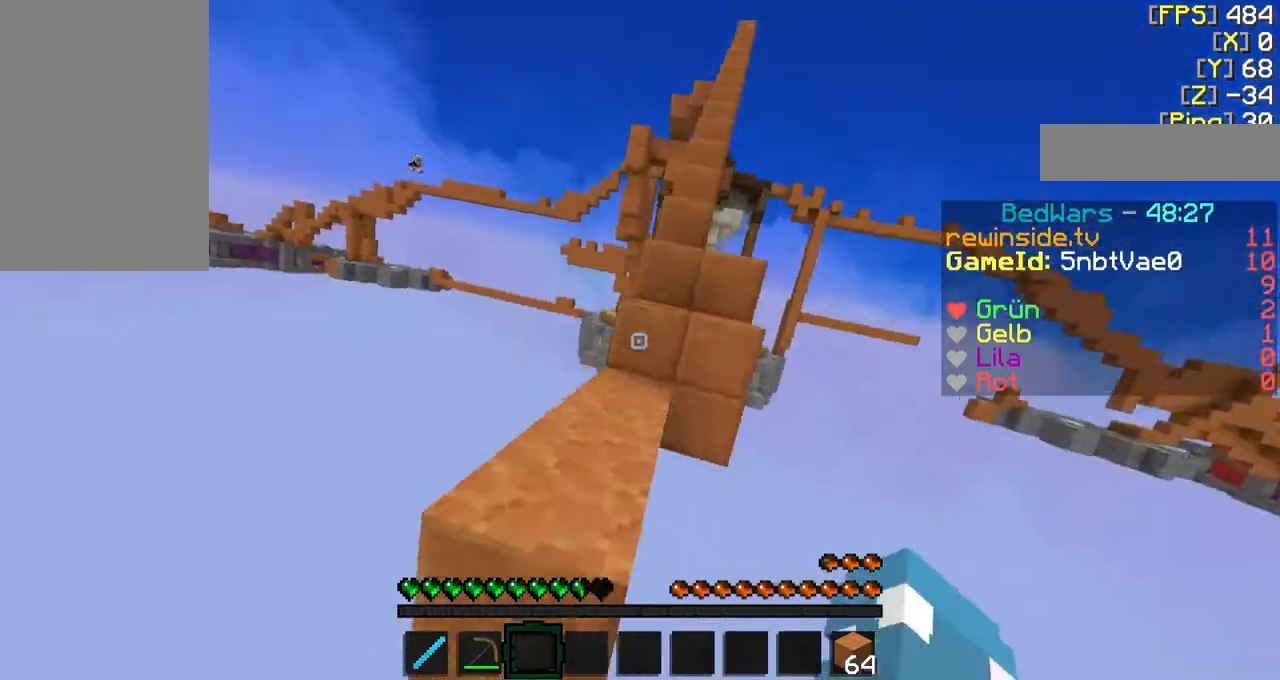
{"keys": ["f"], "mouse": [], "events": [[100, "a", "down"], [233, "a", "up"], [500, "w", "up"]]}
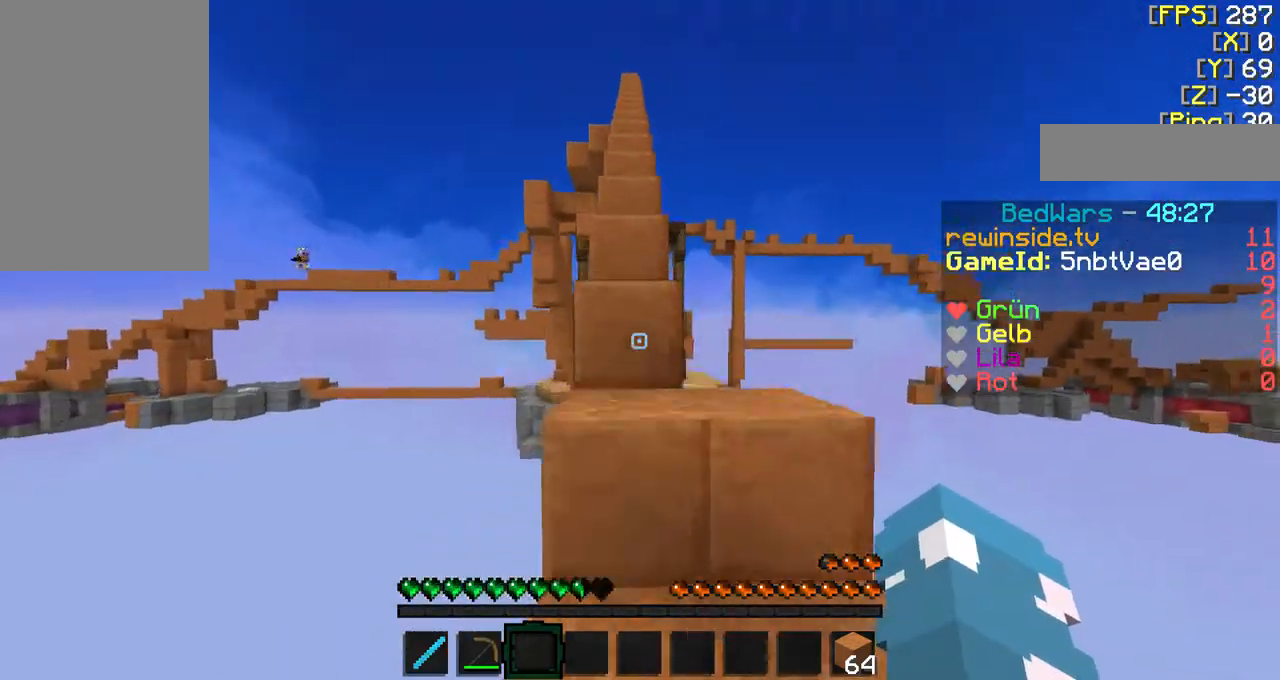
{"keys": ["w"], "mouse": [], "events": [[33, "f", "up"], [200, "w", "down"]]}
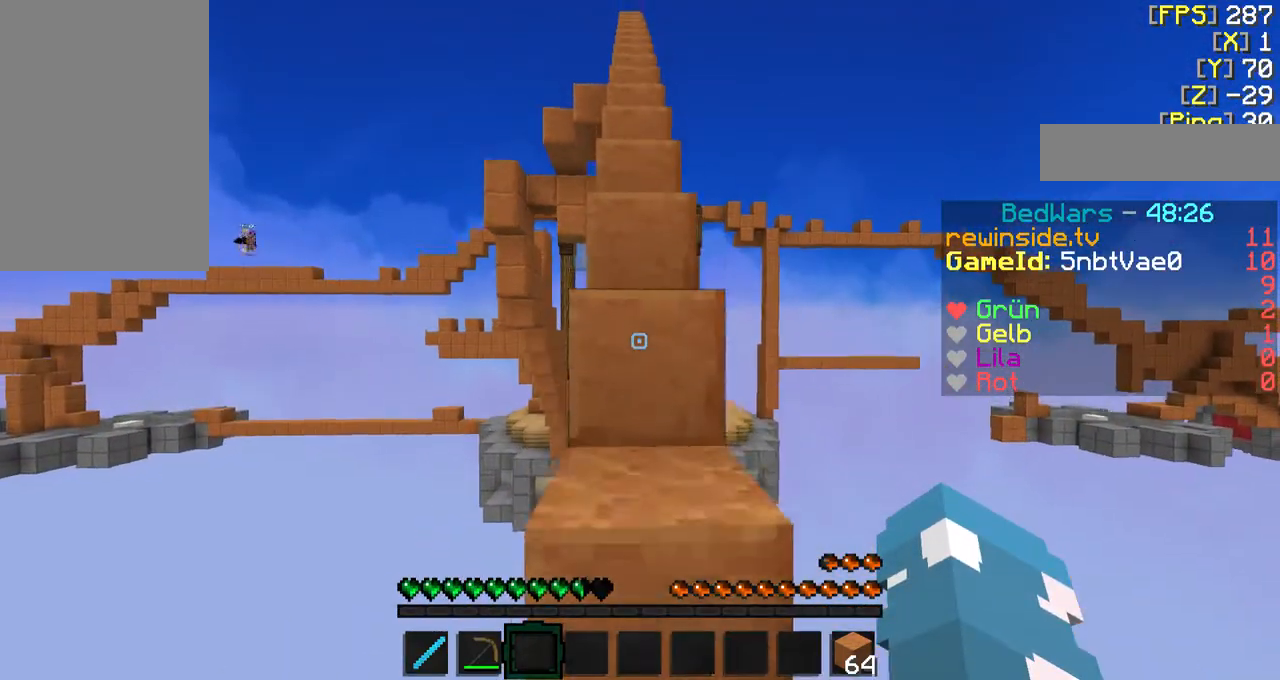
{"keys": [], "mouse": [], "events": [[433, "w", "up"]]}
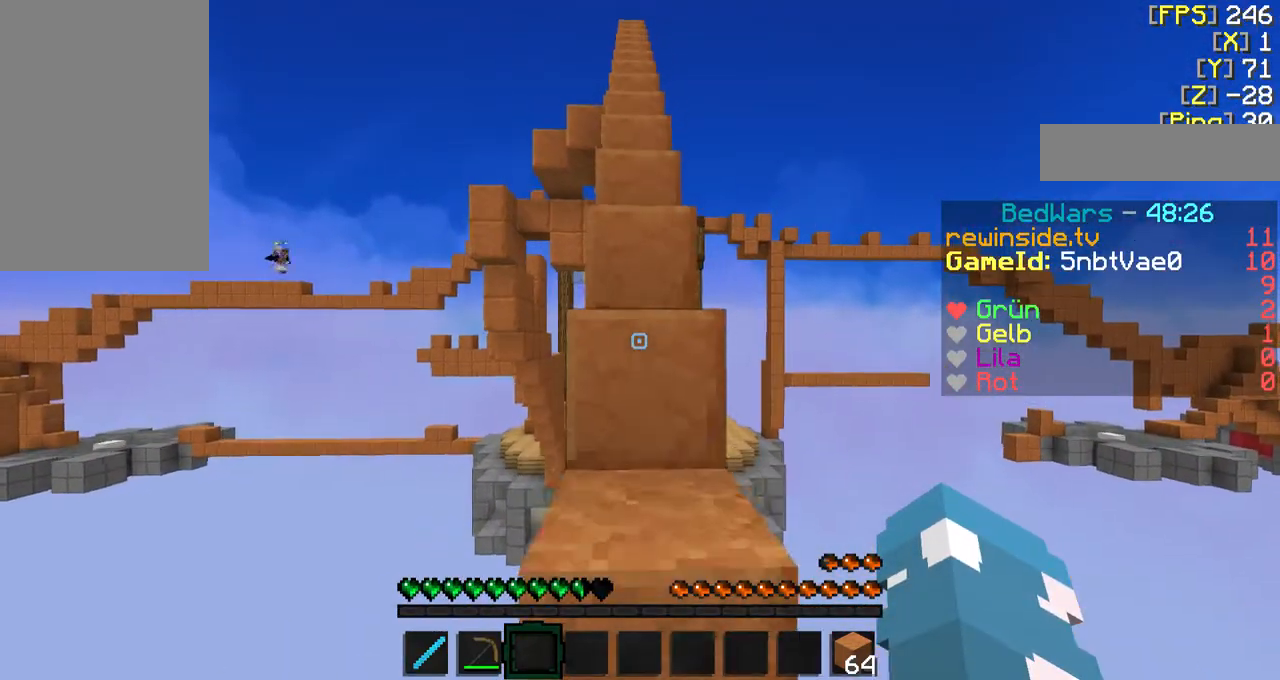
{"keys": [], "mouse": [], "events": [[133, "w", "down"], [400, "w", "up"]]}
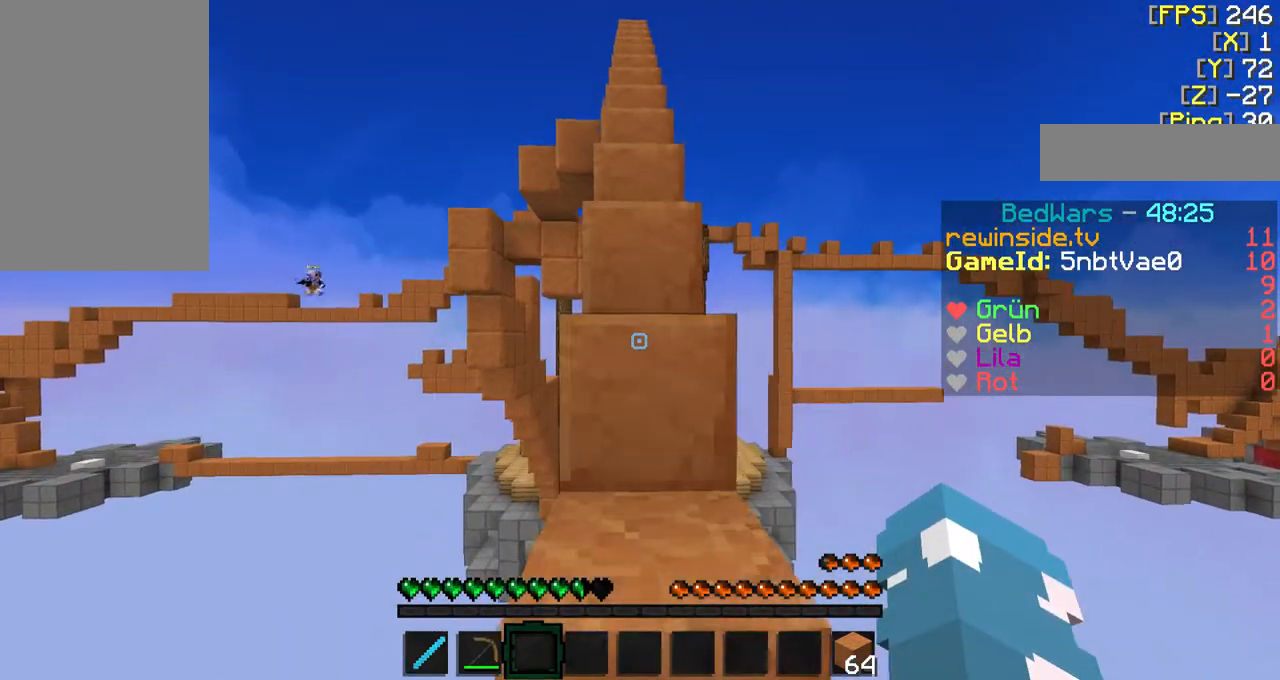
{"keys": ["w"], "mouse": [], "events": [[100, "q", "down"], [100, "w", "down"], [233, "q", "up"], [400, "w", "up"], [500, "w", "down"]]}
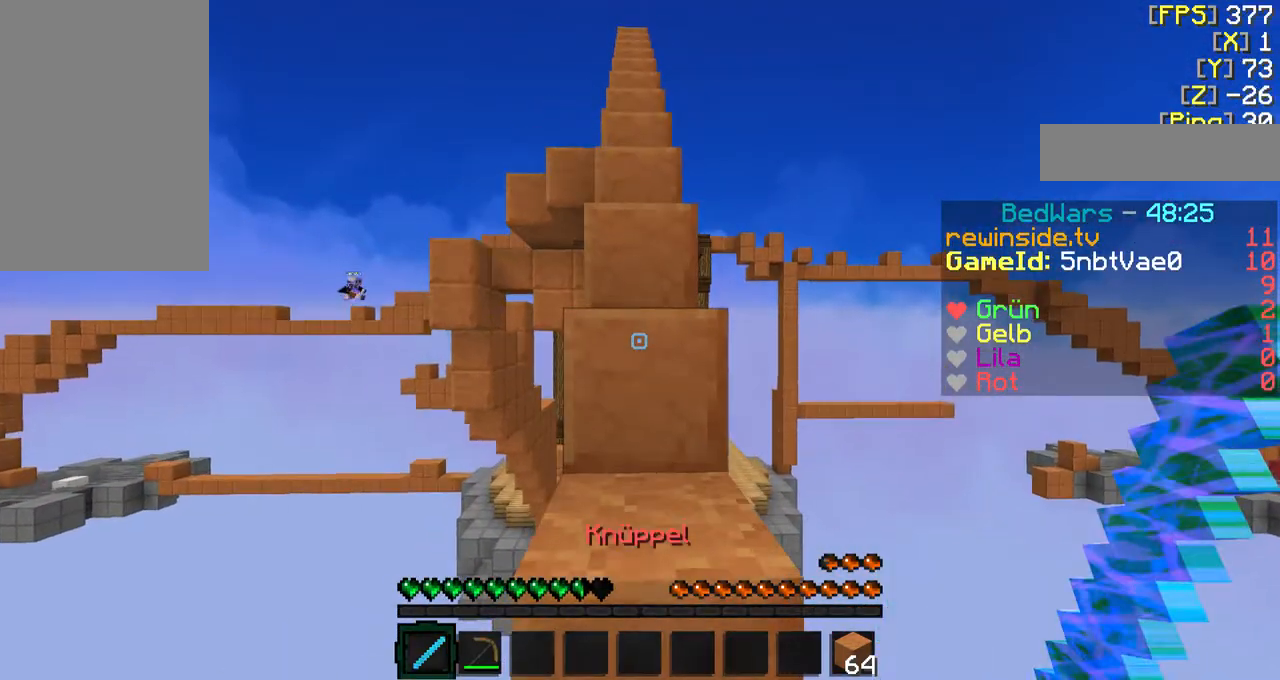
{"keys": [], "mouse": [], "events": [[433, "w", "up"]]}
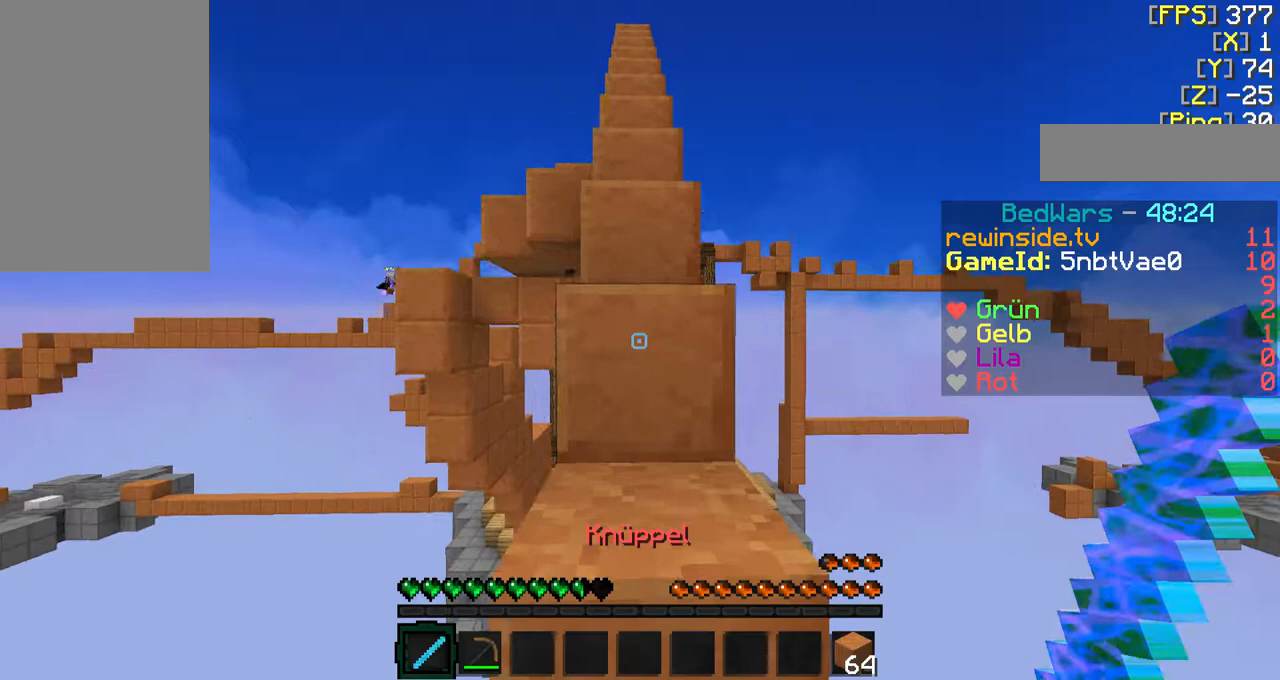
{"keys": ["w"], "mouse": [], "events": [[33, "w", "down"], [200, "w", "up"], [433, "w", "down"]]}
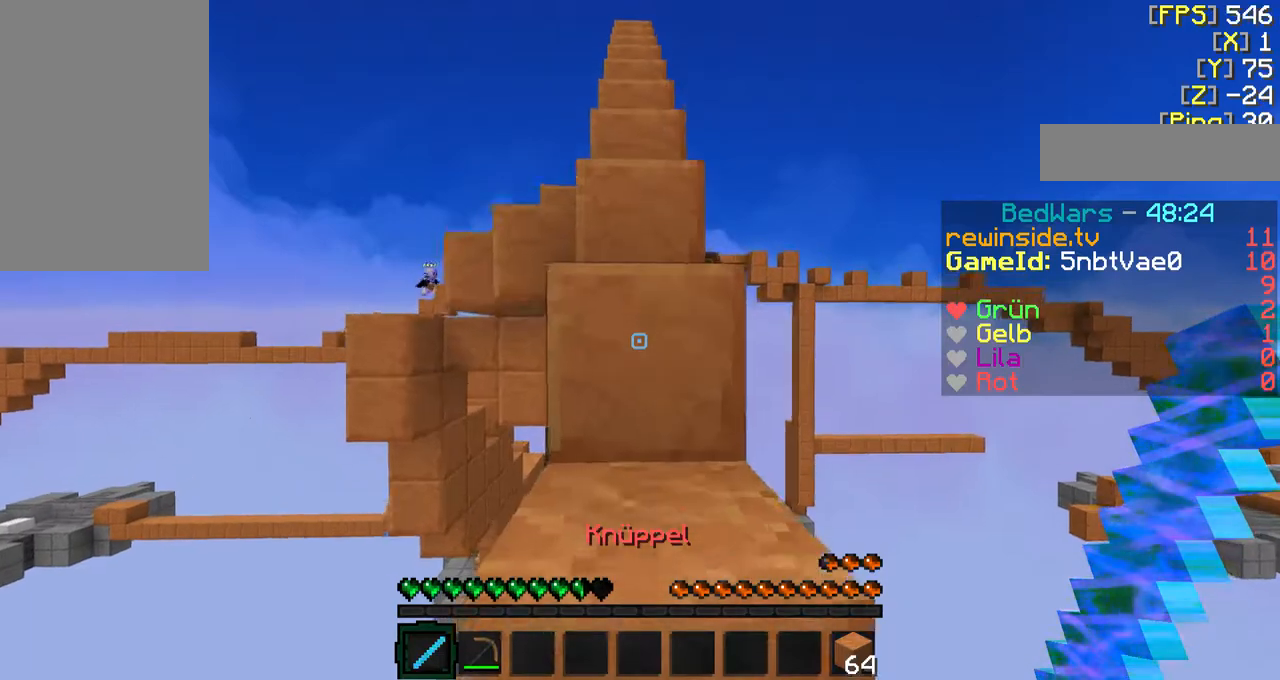
{"keys": ["w"], "mouse": [], "events": [[233, "w", "up"], [433, "w", "down"]]}
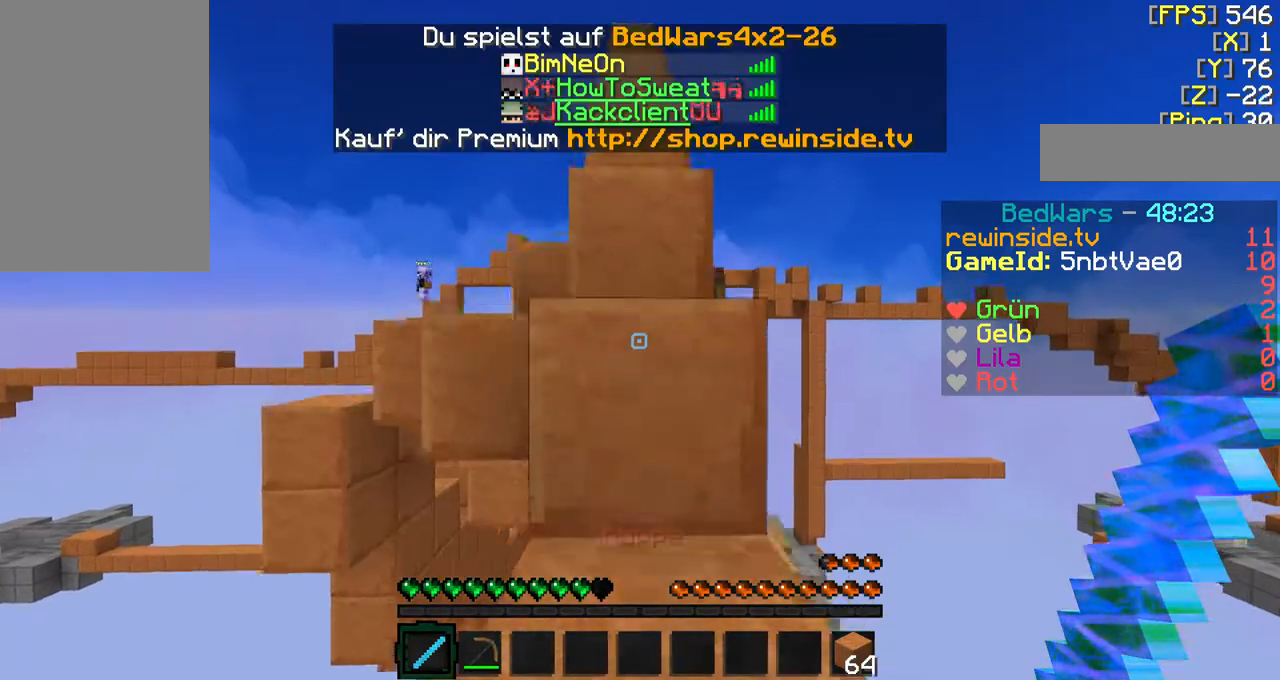
{"keys": ["w"], "mouse": [], "events": [[200, "w", "up"], [333, "w", "down"]]}
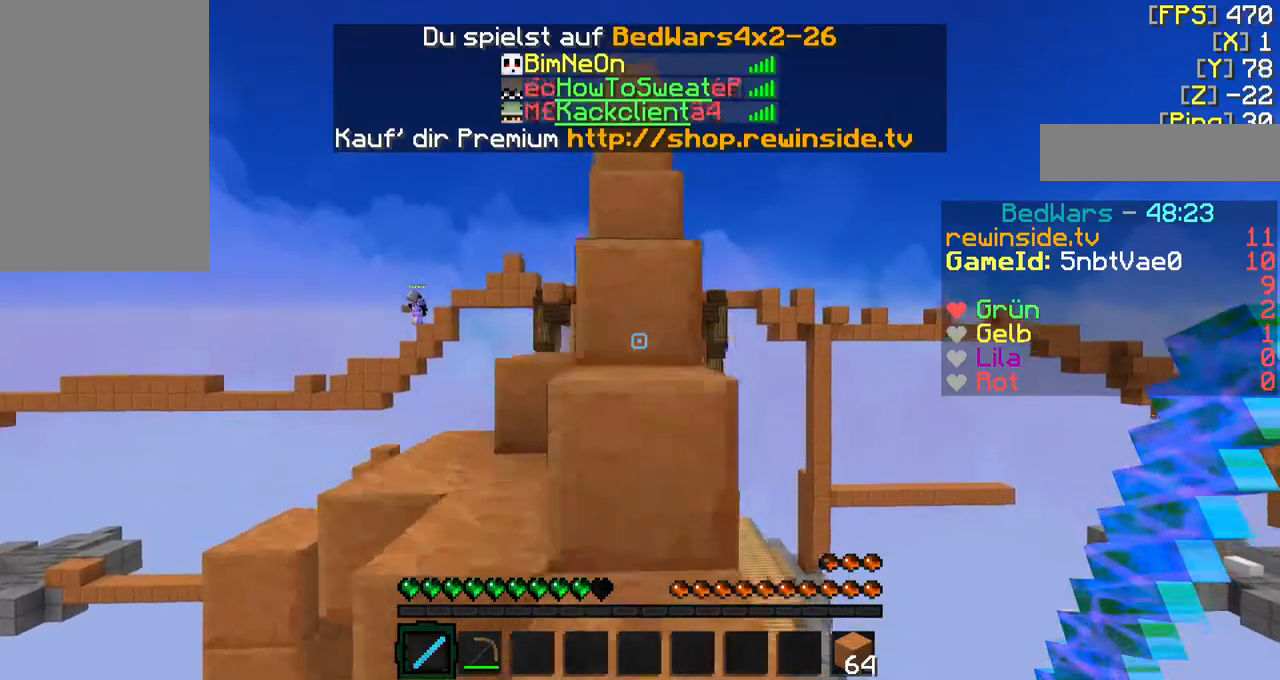
{"keys": ["w"], "mouse": [], "events": [[200, "w", "up"], [333, "w", "down"]]}